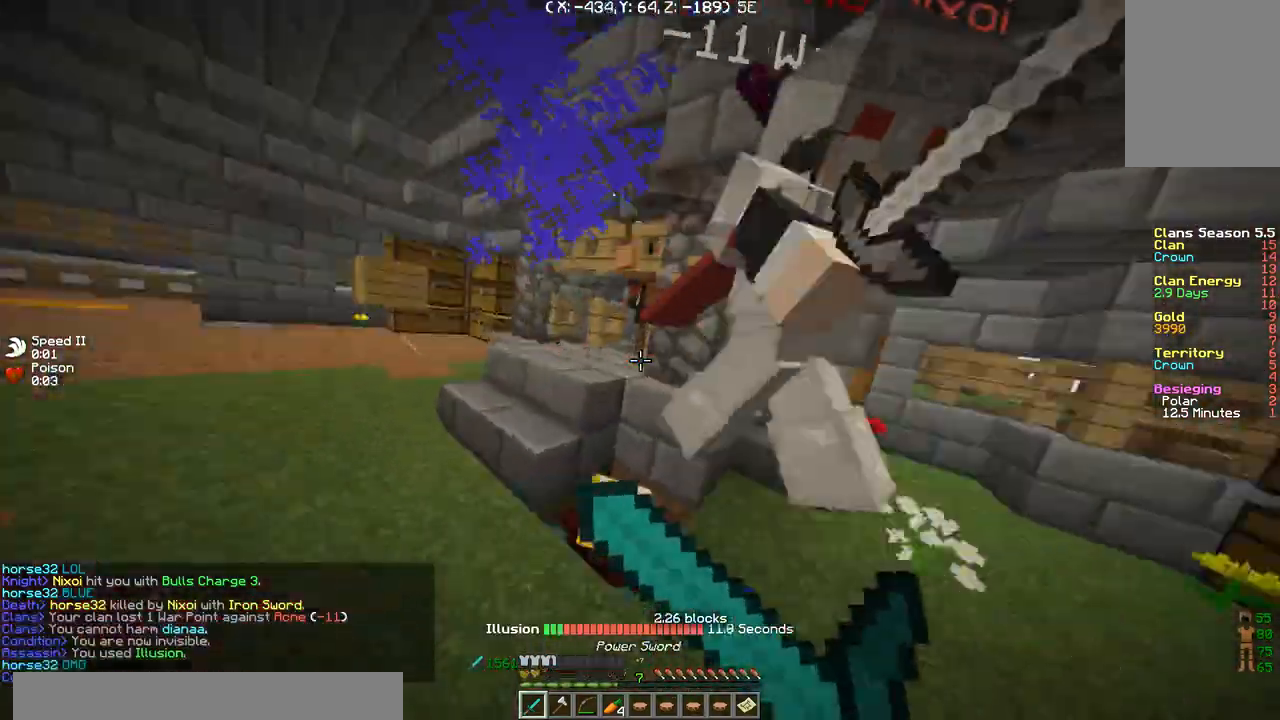
Gameplay with keyboard; each line is a JSON object with the keys held at the frame after it. "events" lists presses ("down") and releases ("up") of "a", "d", "s" and "w" between this image and that frame as [ms after this image, input, new state], when the widget could be followed in between. No other keys are recorded. Mouse input is not recorded.
{"keys": ["s"], "events": [[234, "w", "up"], [300, "d", "down"], [300, "s", "down"], [467, "a", "up"], [467, "d", "up"]]}
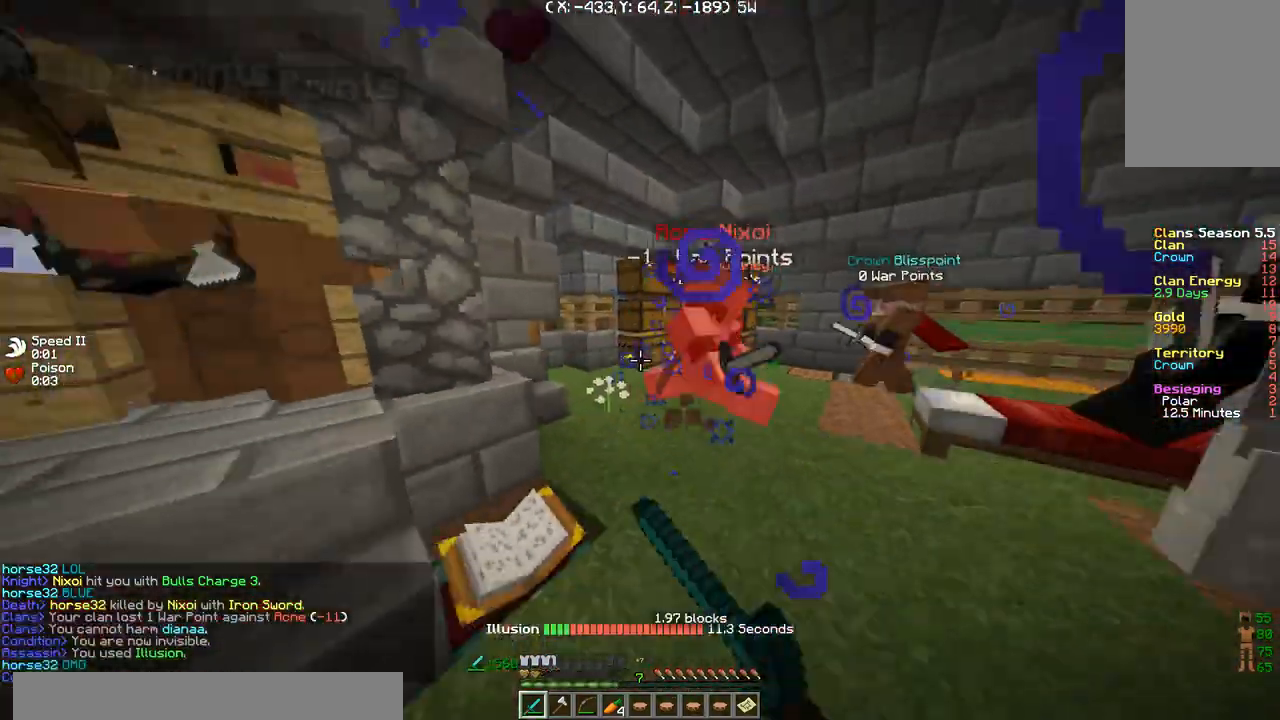
{"keys": ["a", "s"], "events": [[367, "a", "down"]]}
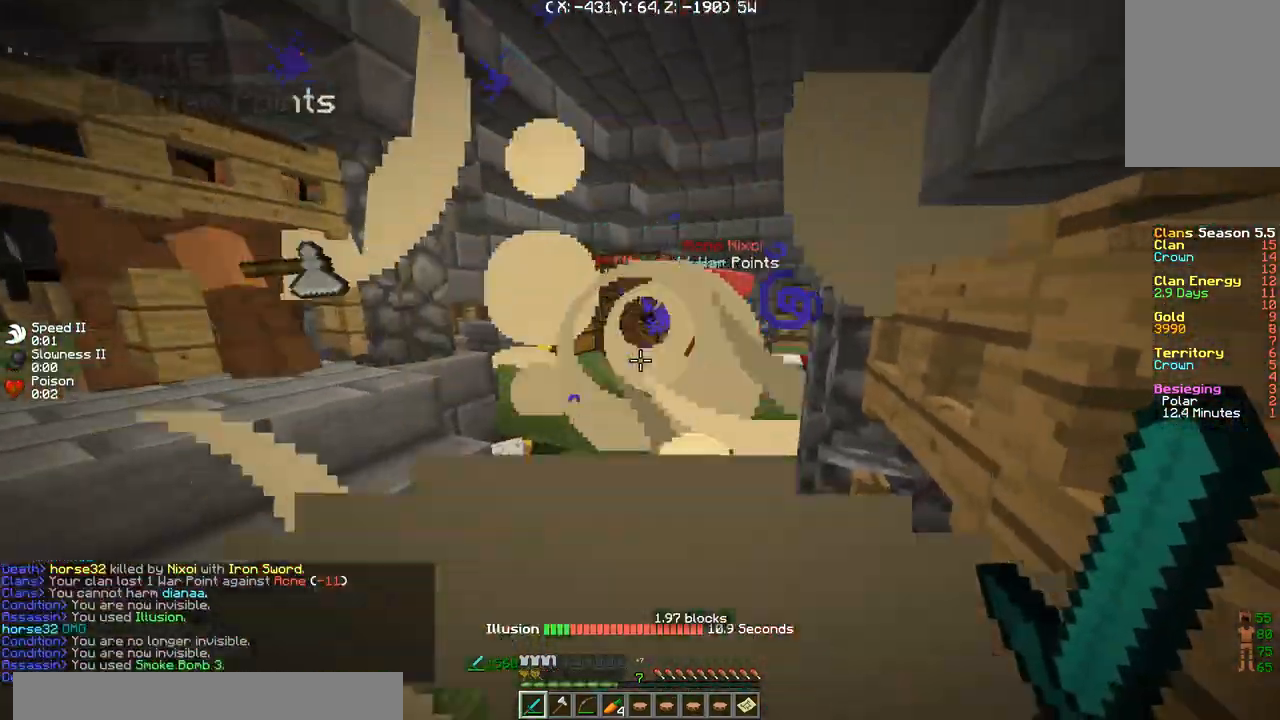
{"keys": ["a", "s"], "events": [[300, "s", "up"], [401, "s", "down"]]}
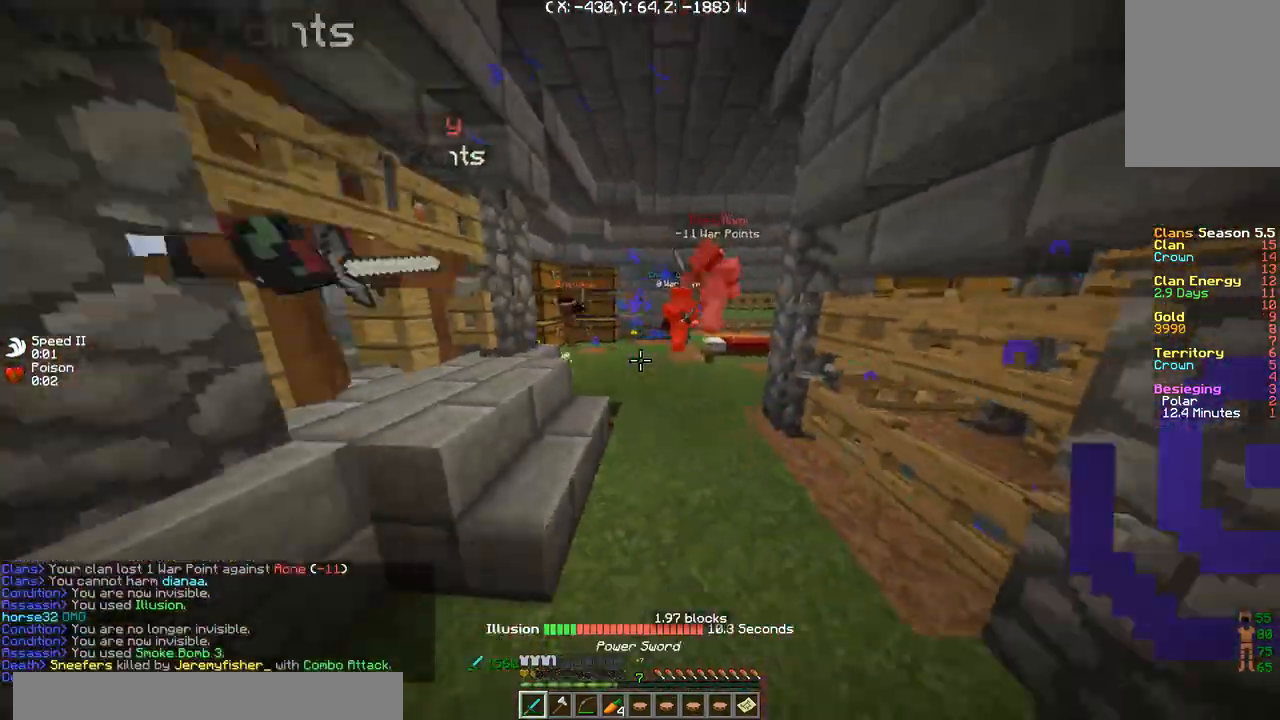
{"keys": ["d", "s"], "events": [[66, "a", "up"], [66, "d", "down"]]}
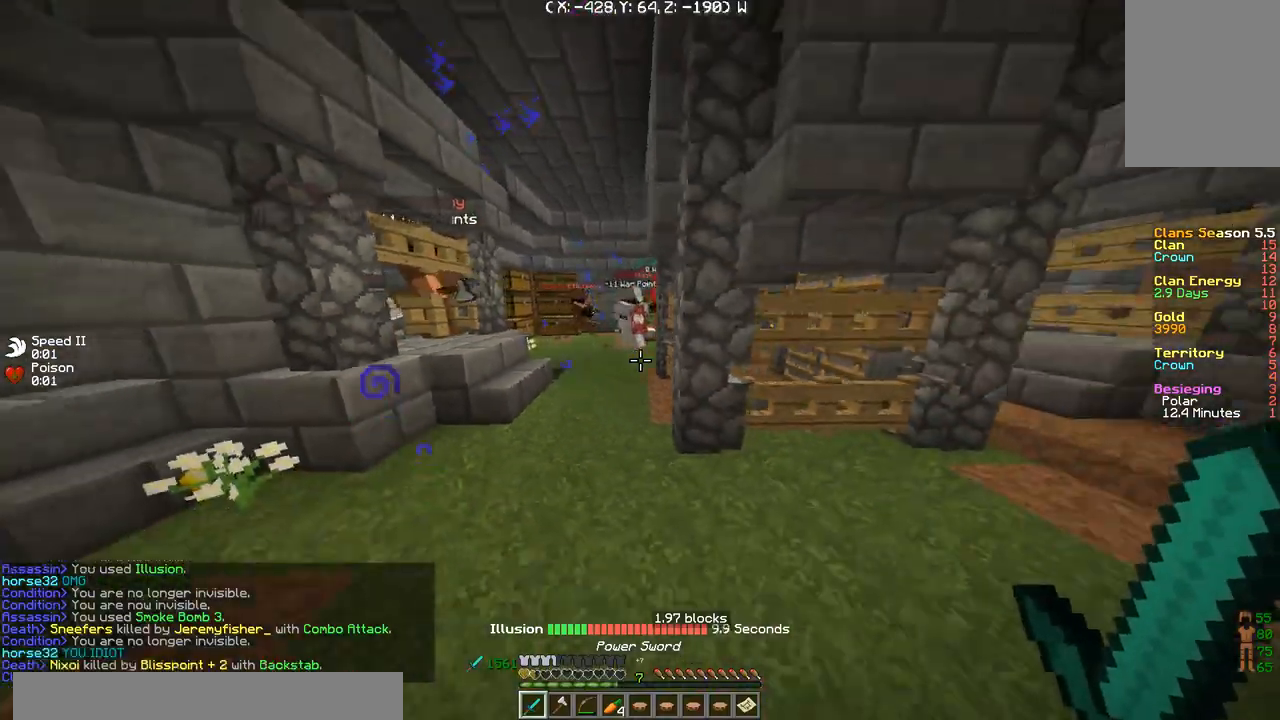
{"keys": ["d", "w"], "events": [[167, "s", "up"], [501, "w", "down"]]}
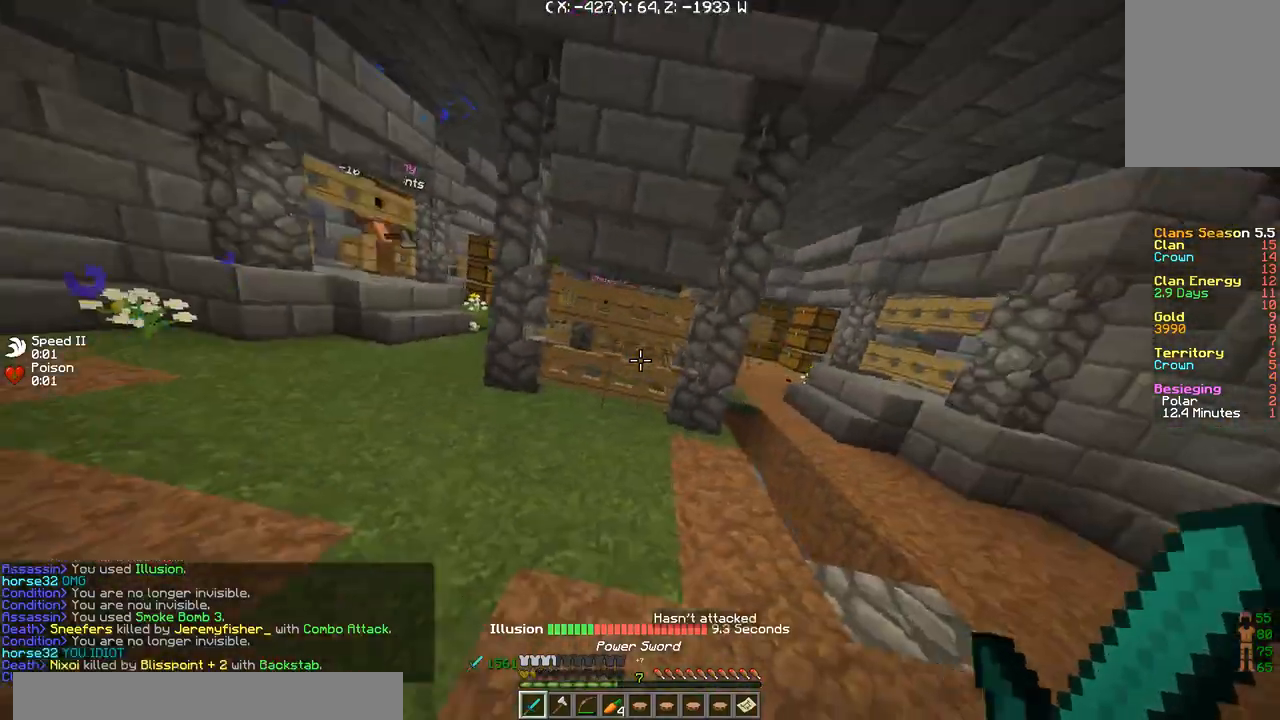
{"keys": ["w"], "events": [[433, "d", "up"]]}
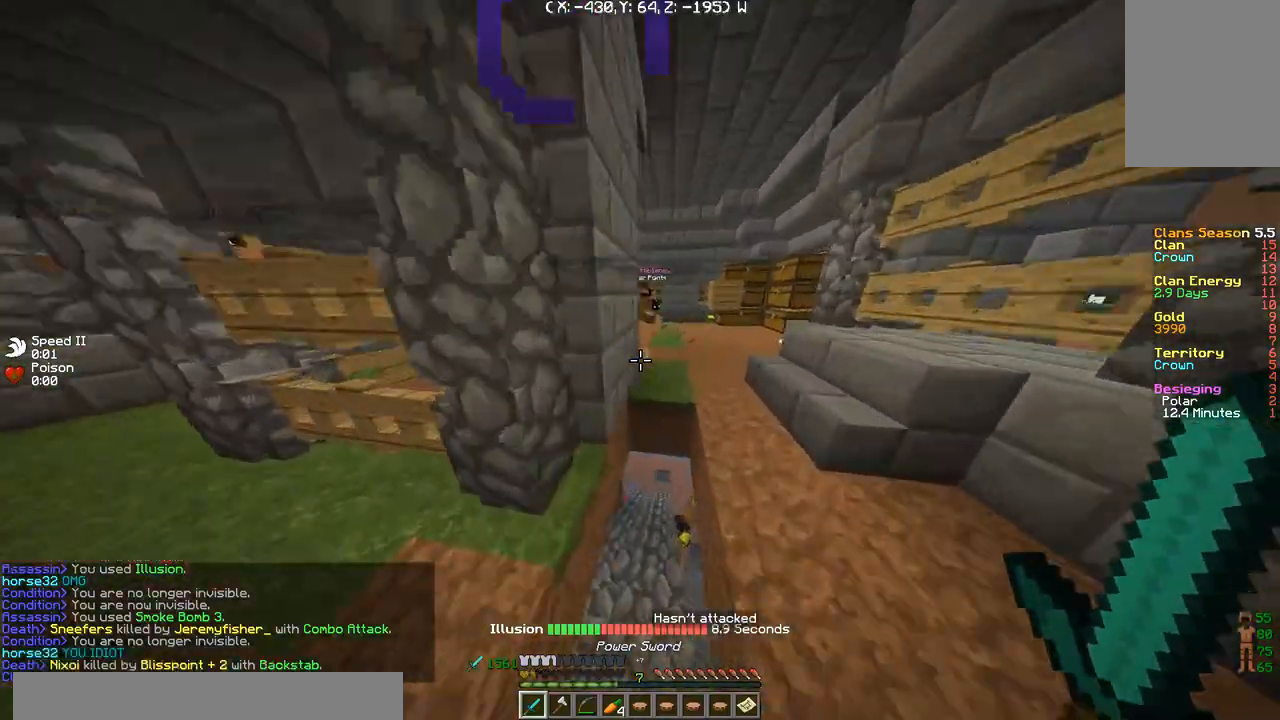
{"keys": ["d", "w"], "events": [[434, "d", "down"]]}
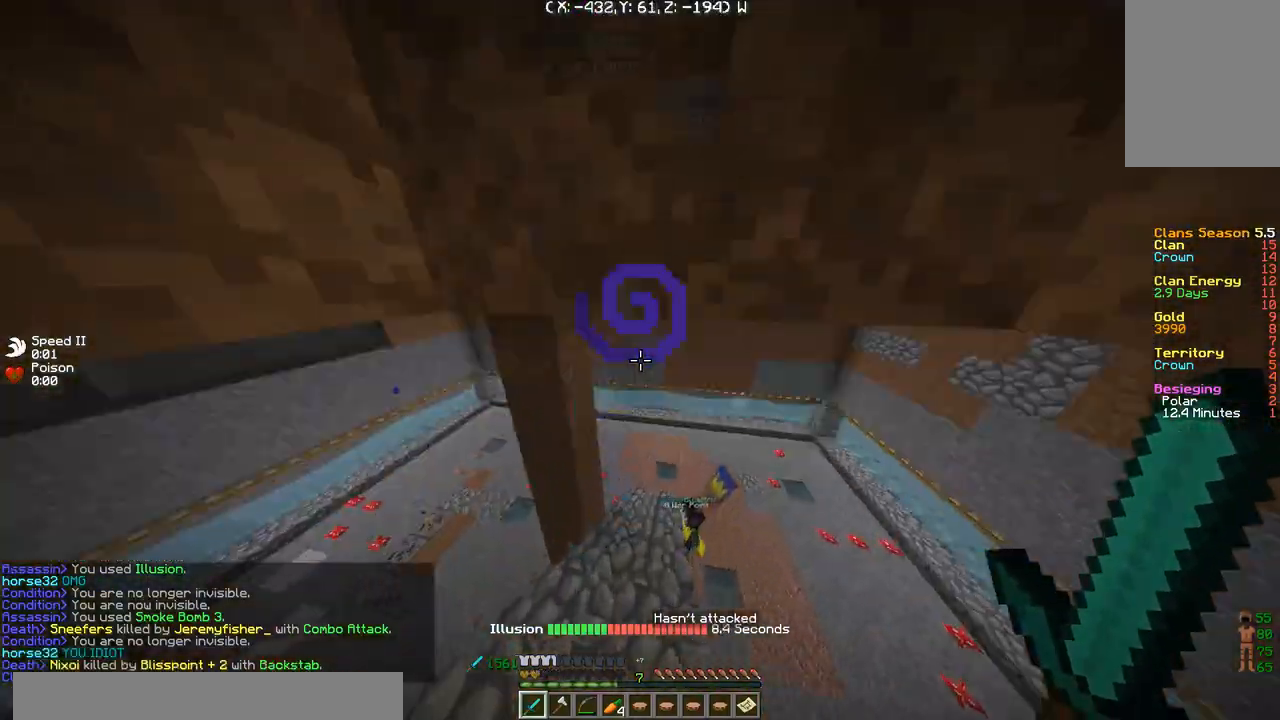
{"keys": ["a", "w"], "events": [[166, "d", "up"], [267, "d", "down"], [433, "a", "down"], [467, "d", "up"]]}
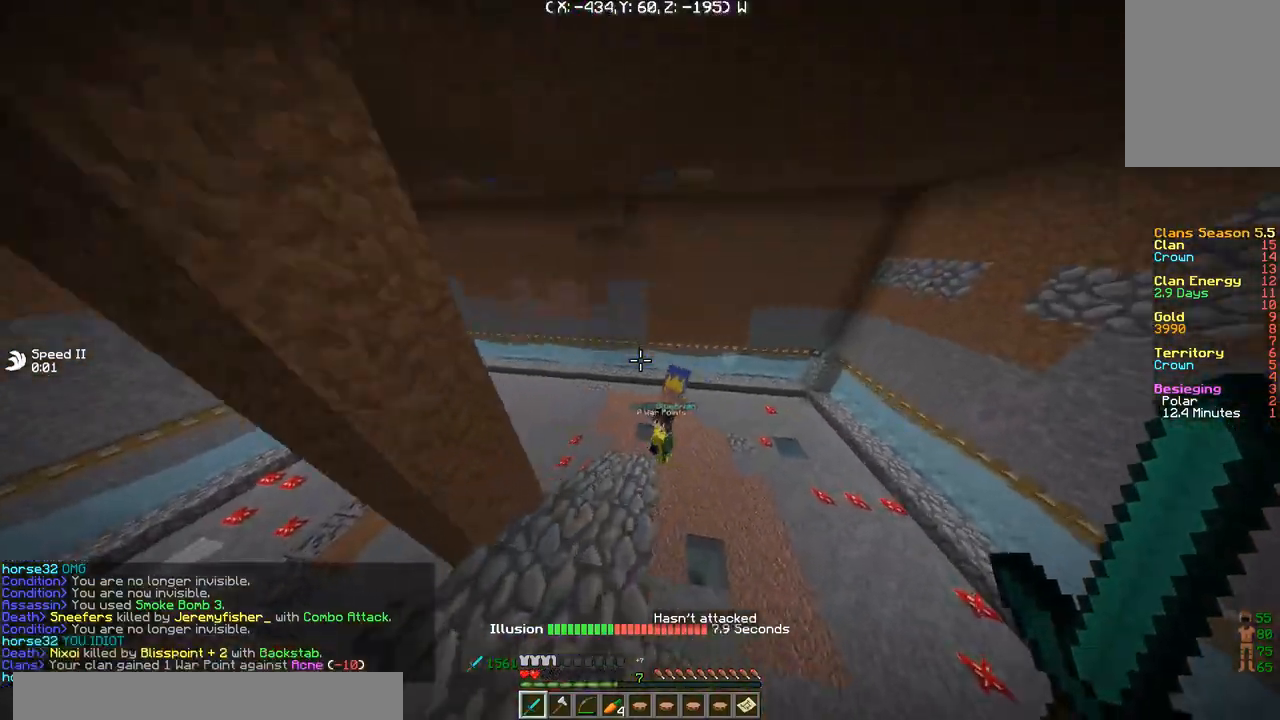
{"keys": ["w"], "events": [[167, "a", "up"]]}
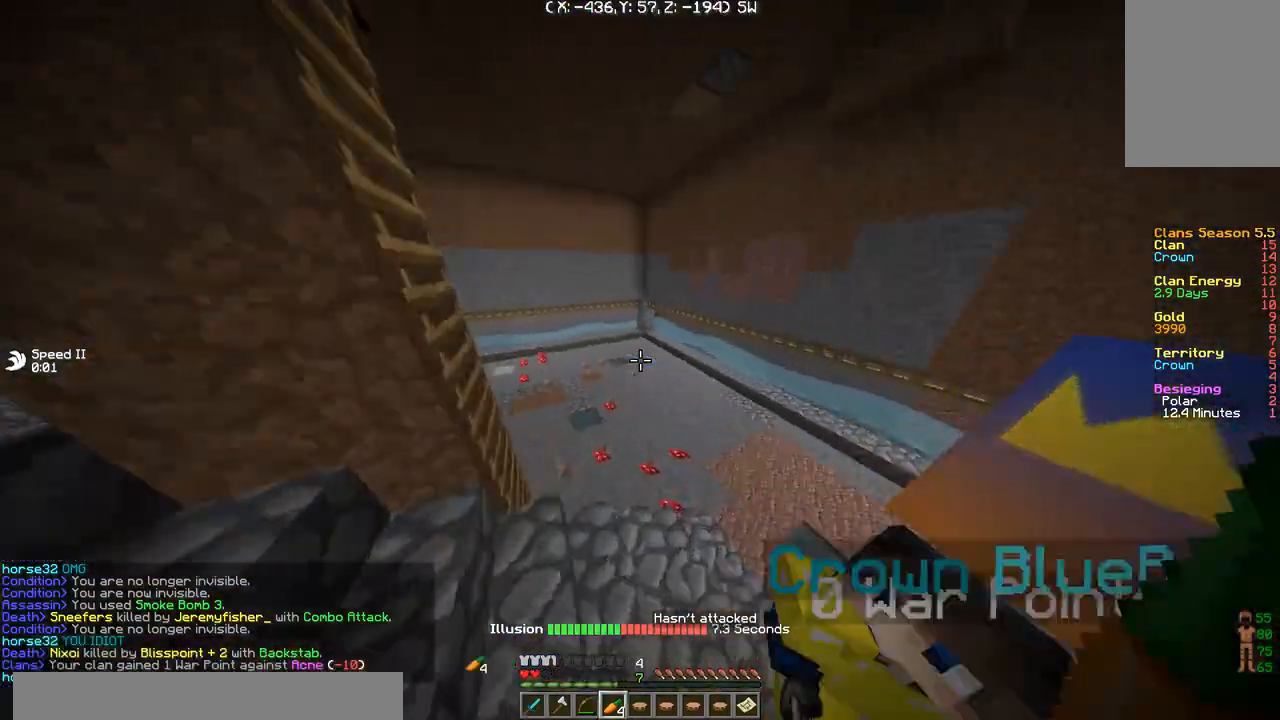
{"keys": ["w"], "events": []}
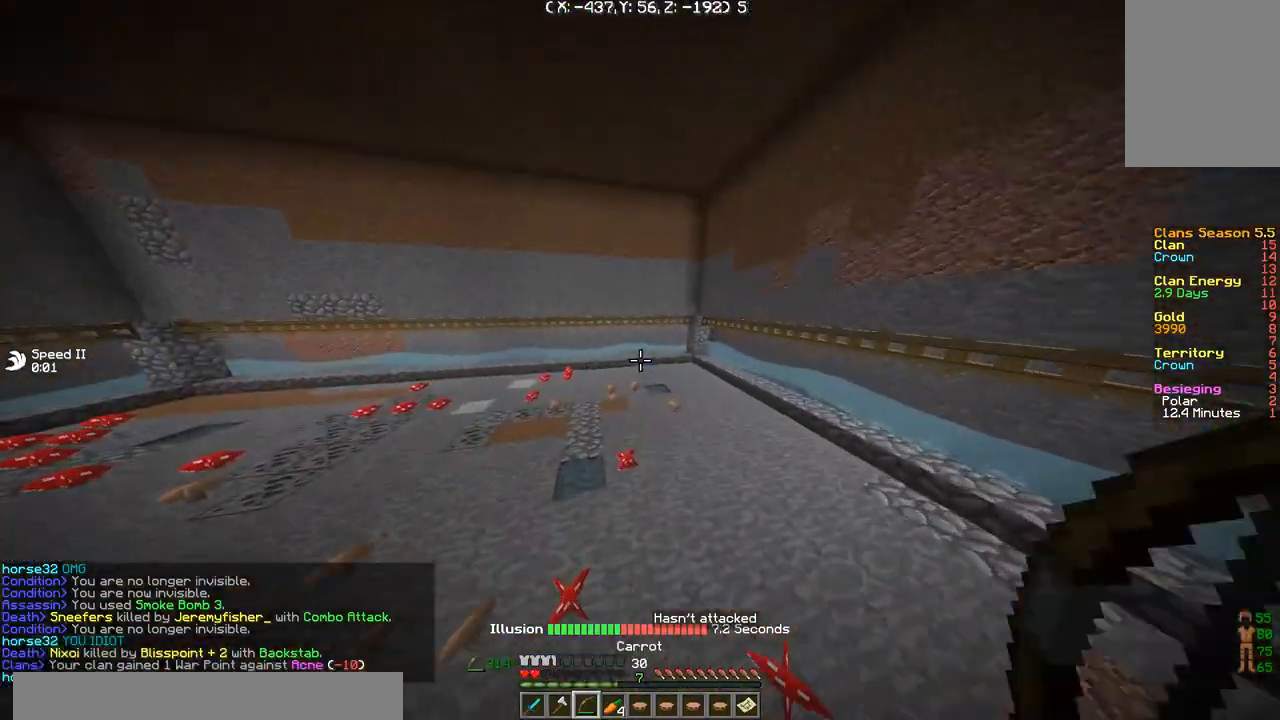
{"keys": ["w"], "events": []}
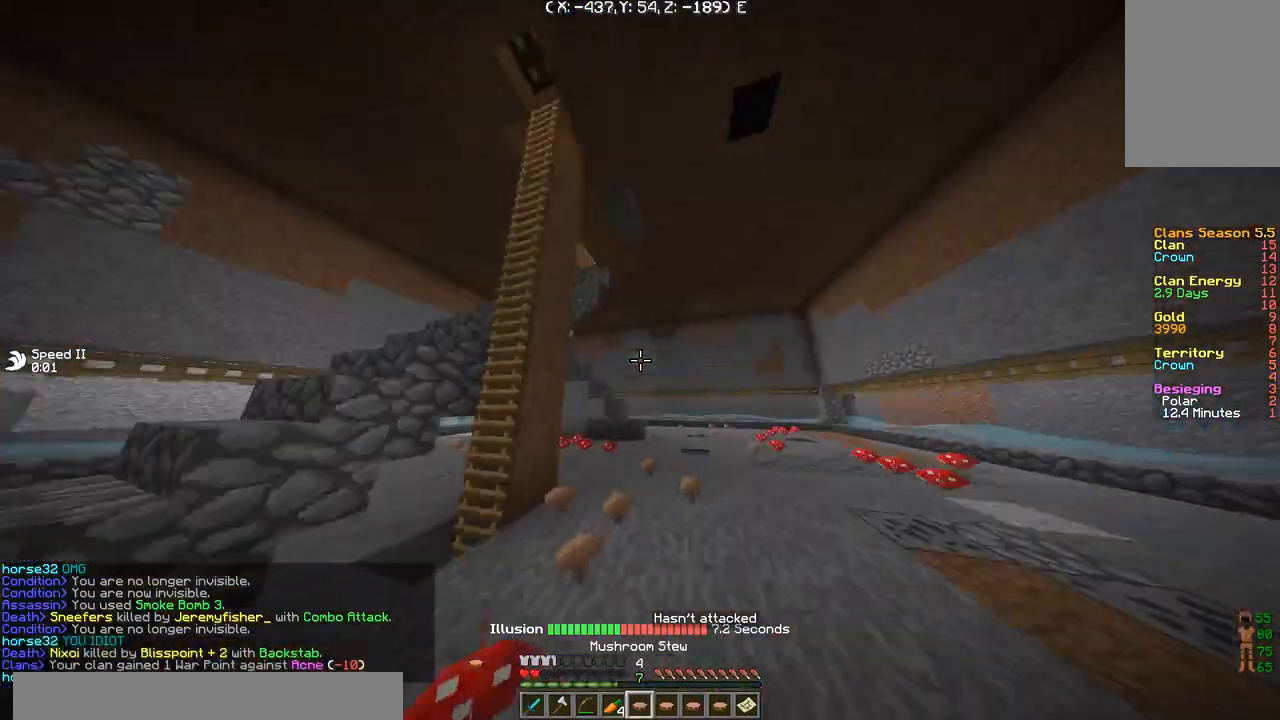
{"keys": [], "events": [[66, "a", "down"], [467, "a", "up"], [467, "w", "up"]]}
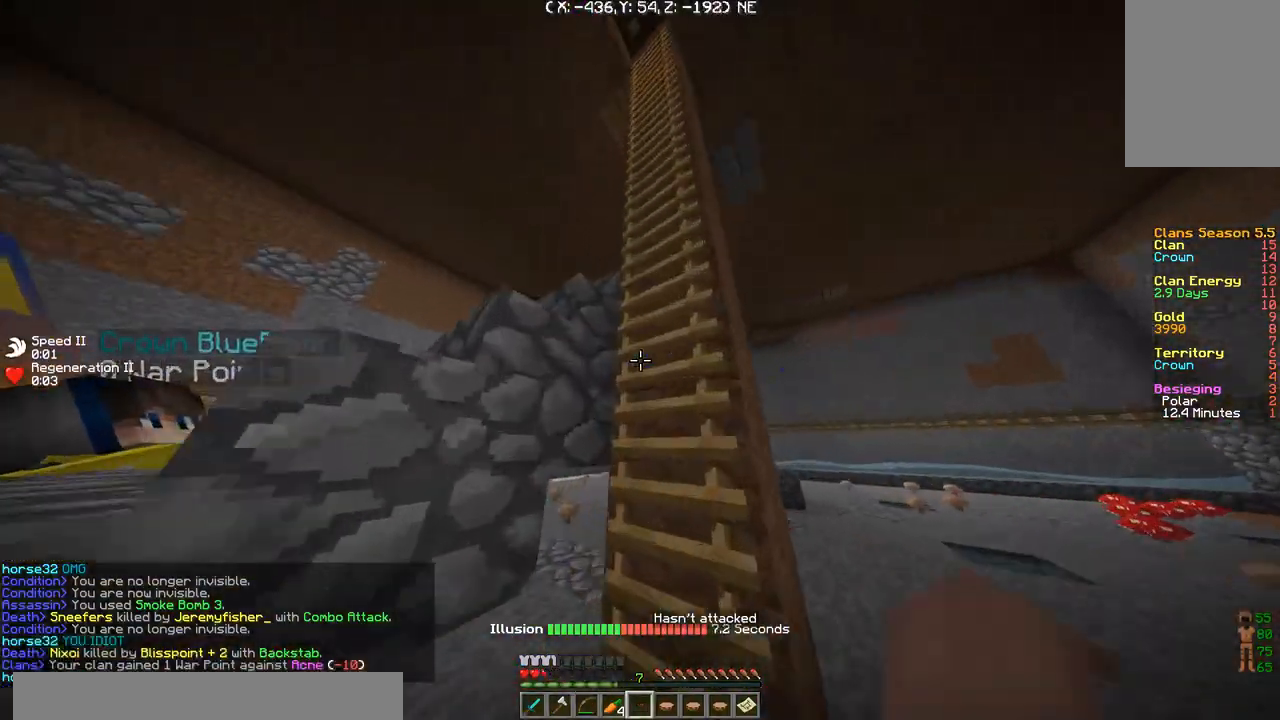
{"keys": ["d", "w"], "events": [[334, "w", "down"], [501, "d", "down"]]}
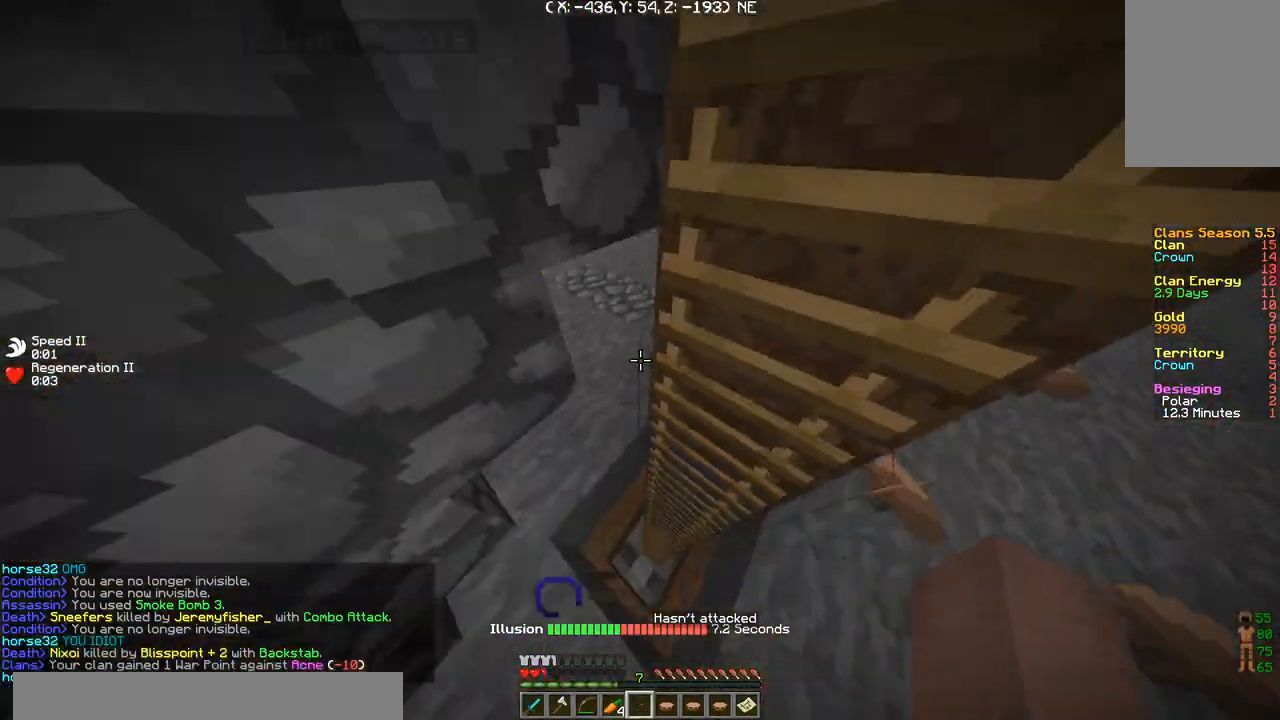
{"keys": [], "events": [[100, "d", "up"], [100, "w", "up"], [400, "a", "down"], [467, "a", "up"]]}
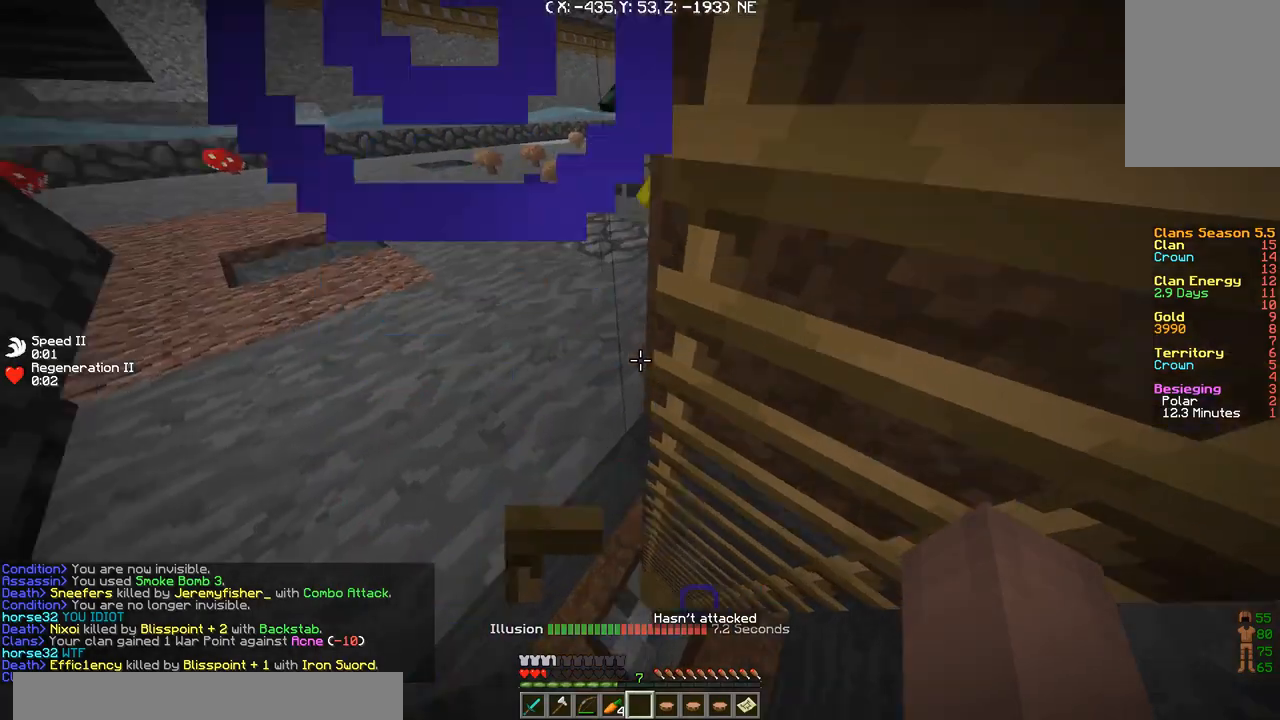
{"keys": [], "events": []}
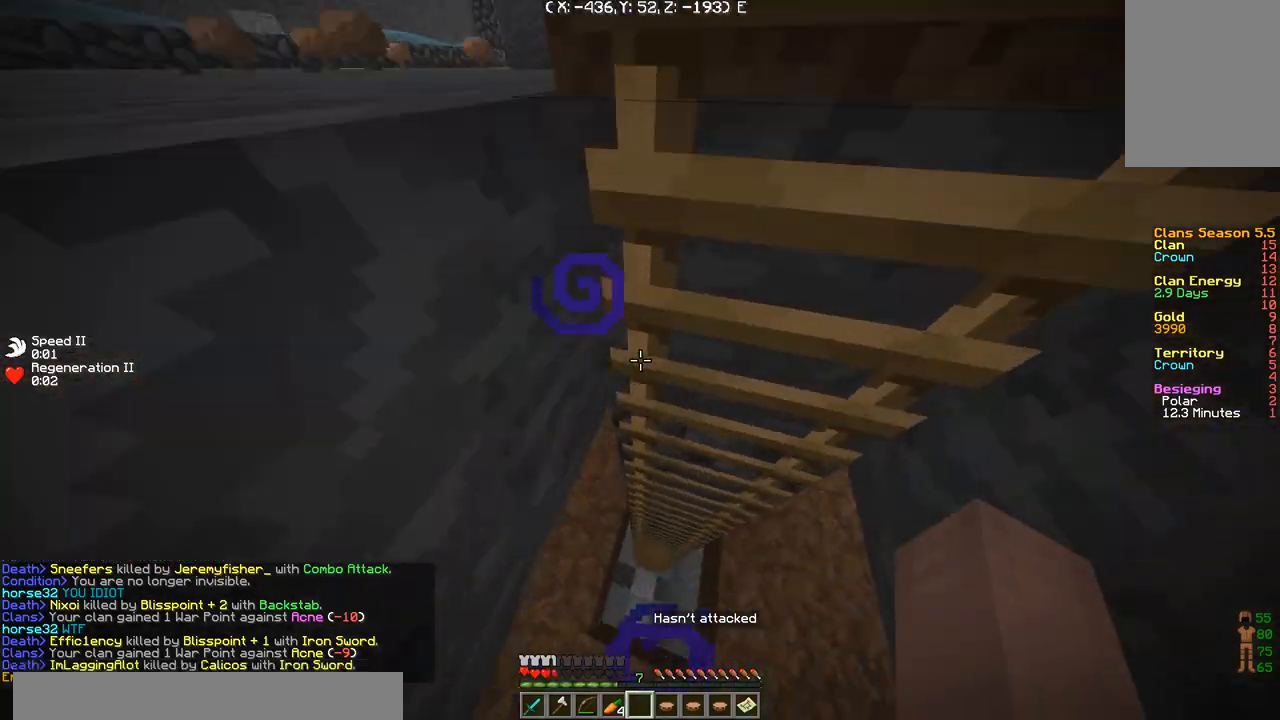
{"keys": [], "events": []}
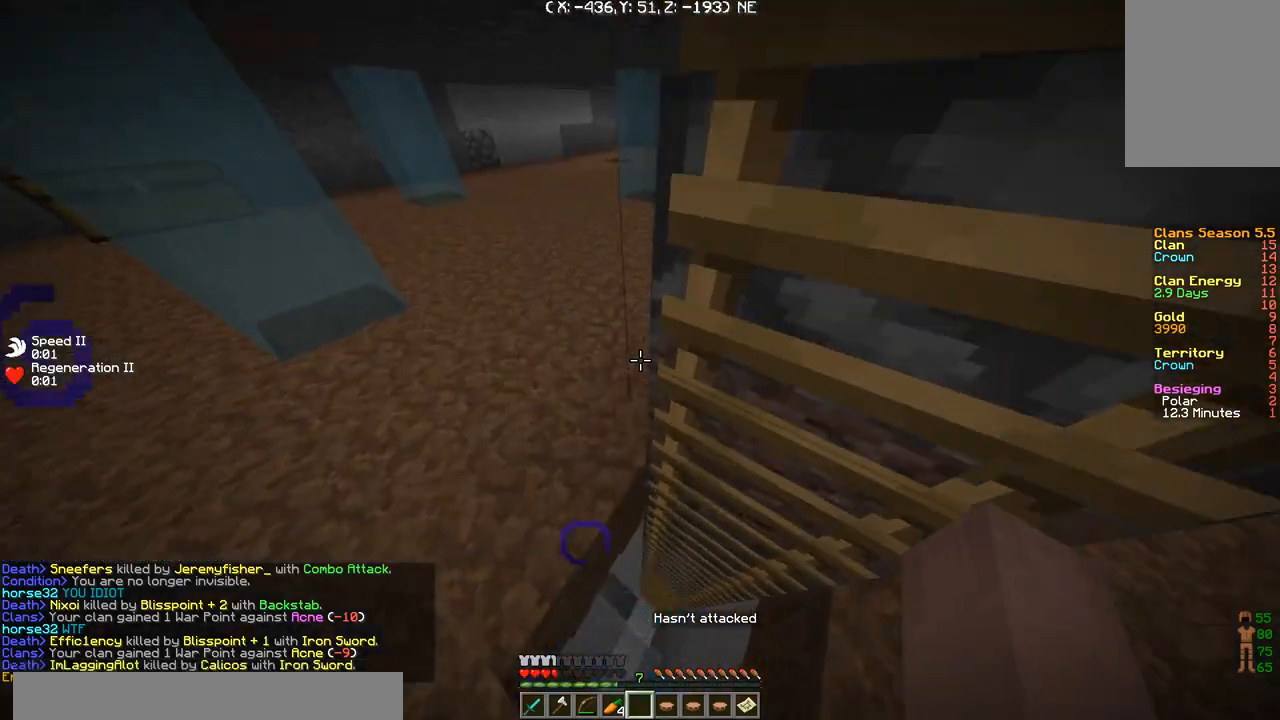
{"keys": ["a", "w"], "events": [[434, "a", "down"], [467, "w", "down"]]}
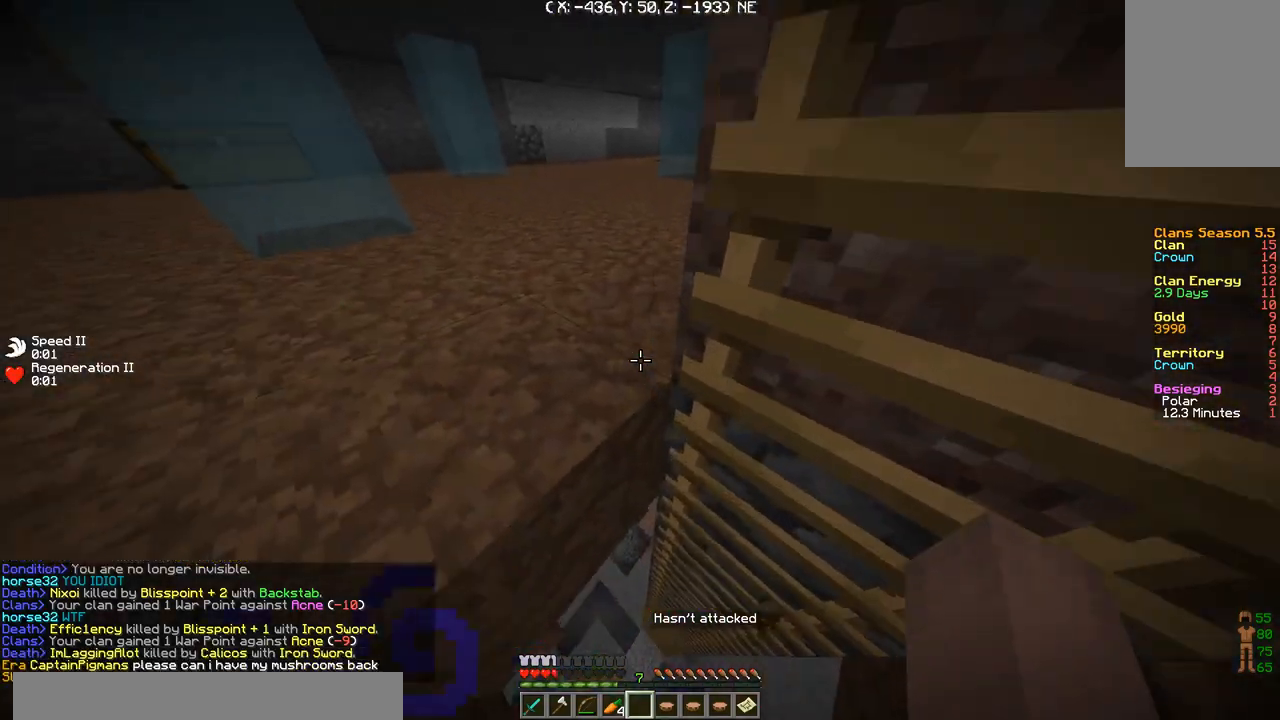
{"keys": ["w"], "events": [[33, "d", "down"], [100, "a", "up"], [467, "d", "up"]]}
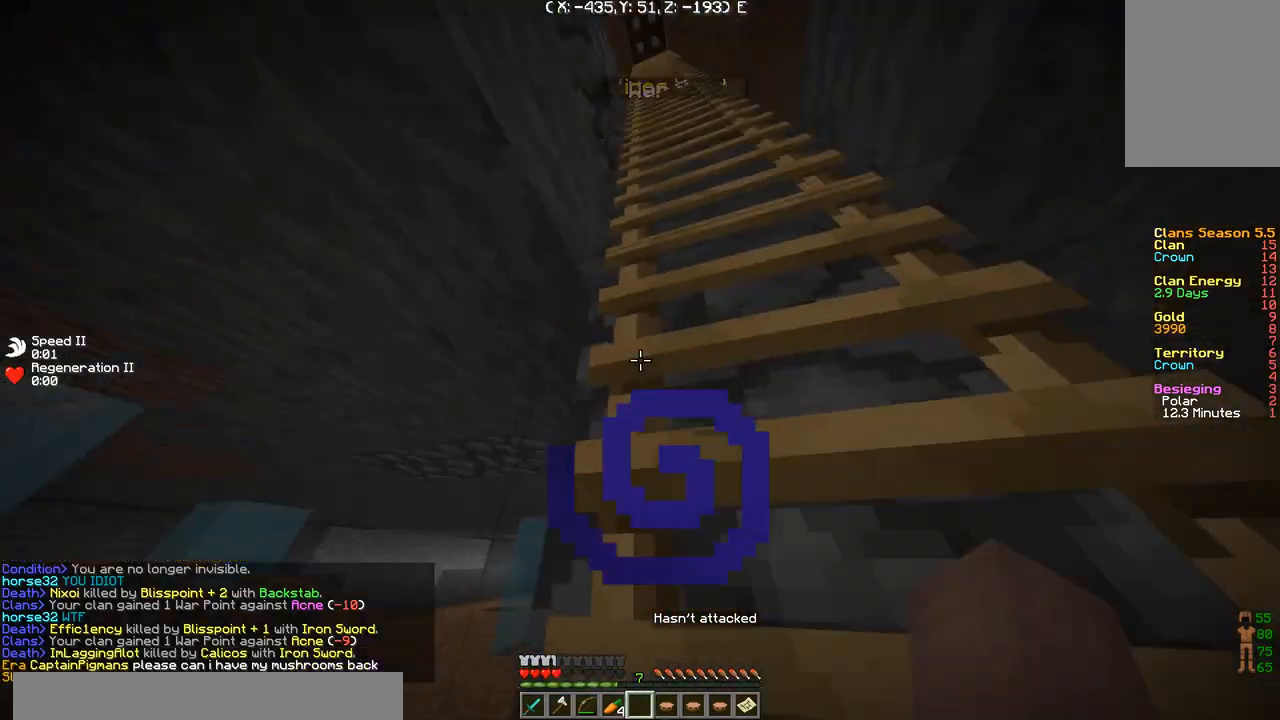
{"keys": ["d", "w"], "events": [[134, "d", "down"]]}
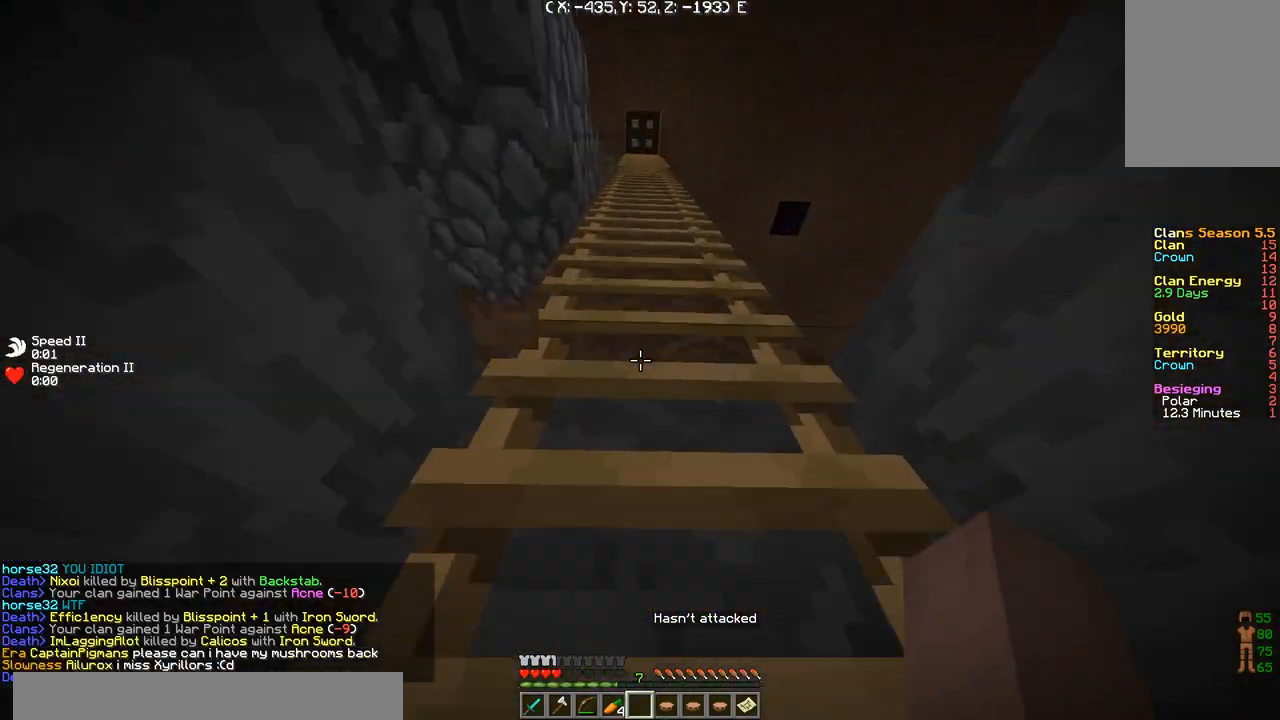
{"keys": ["a", "w"], "events": [[200, "d", "up"], [333, "a", "down"]]}
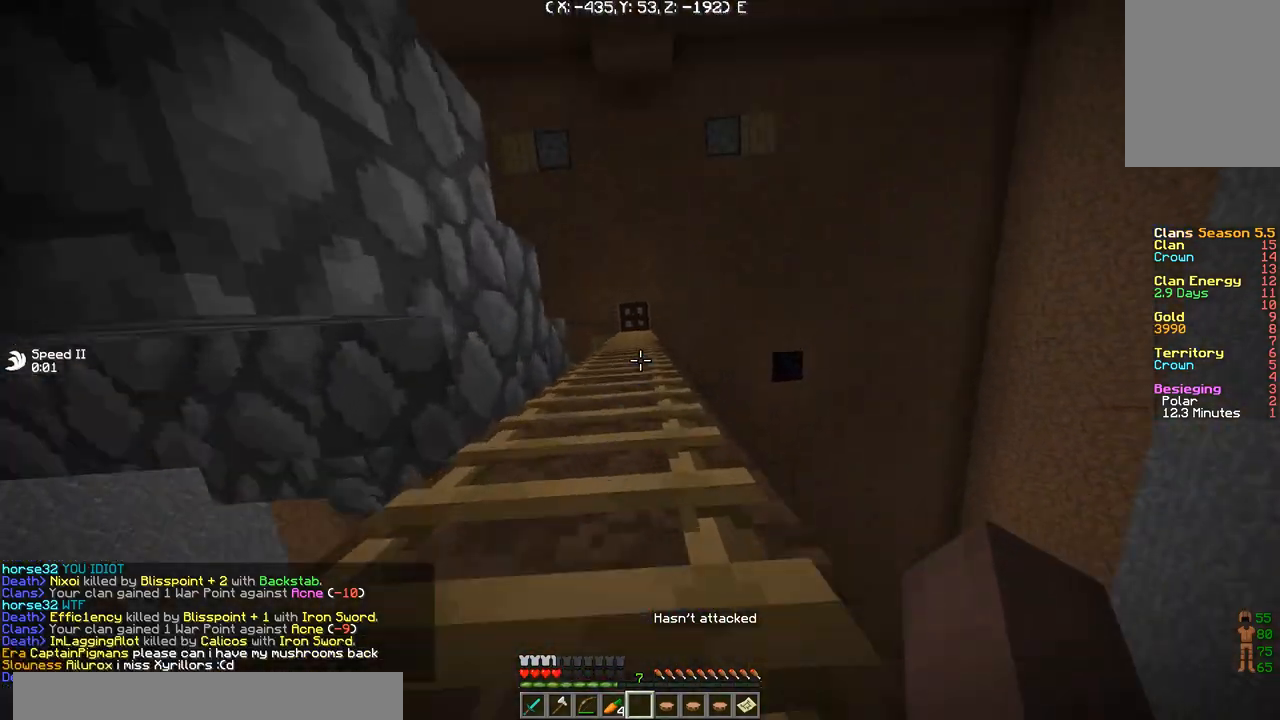
{"keys": ["a", "w"], "events": []}
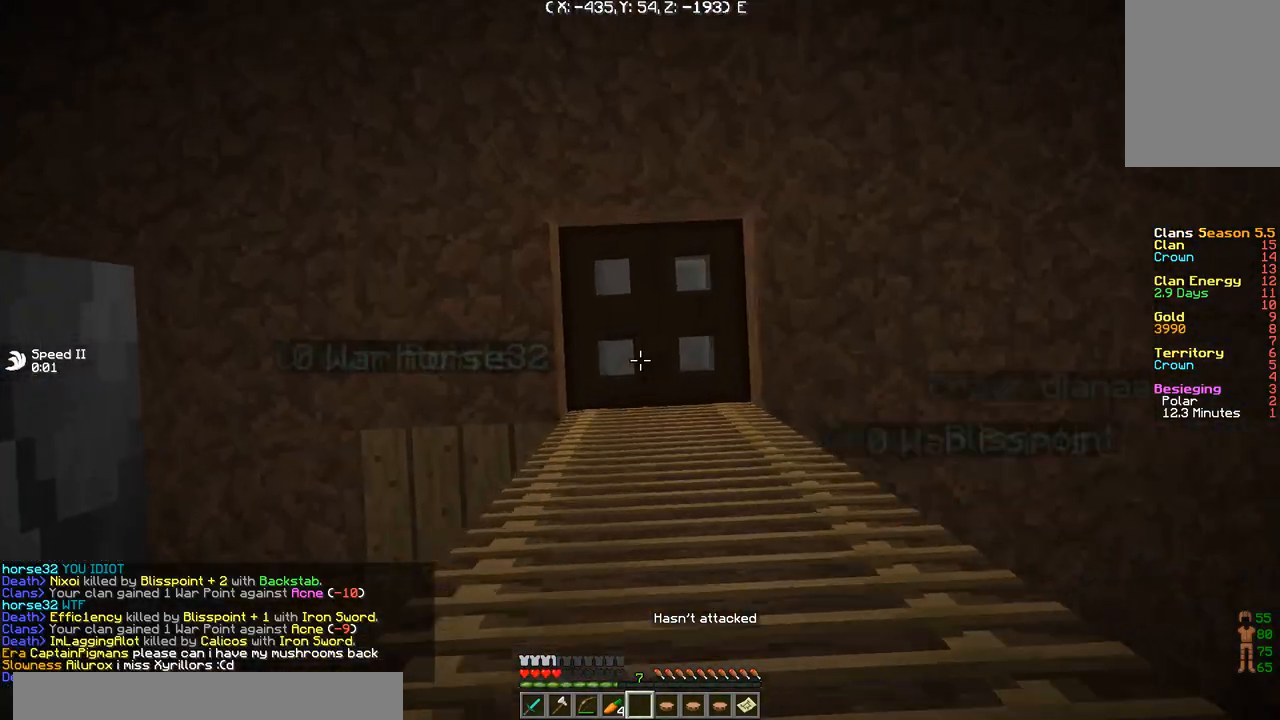
{"keys": ["d", "w"], "events": [[100, "a", "up"], [333, "d", "down"]]}
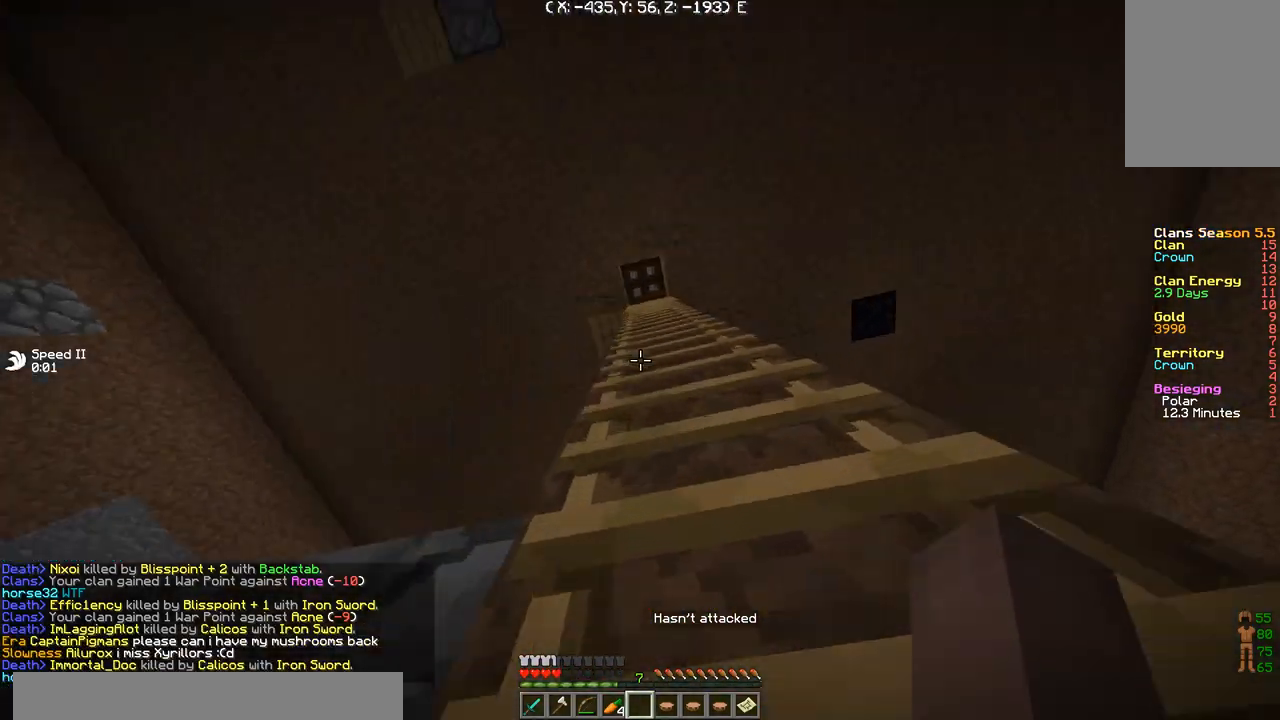
{"keys": ["a", "w"], "events": [[34, "d", "up"], [167, "a", "down"]]}
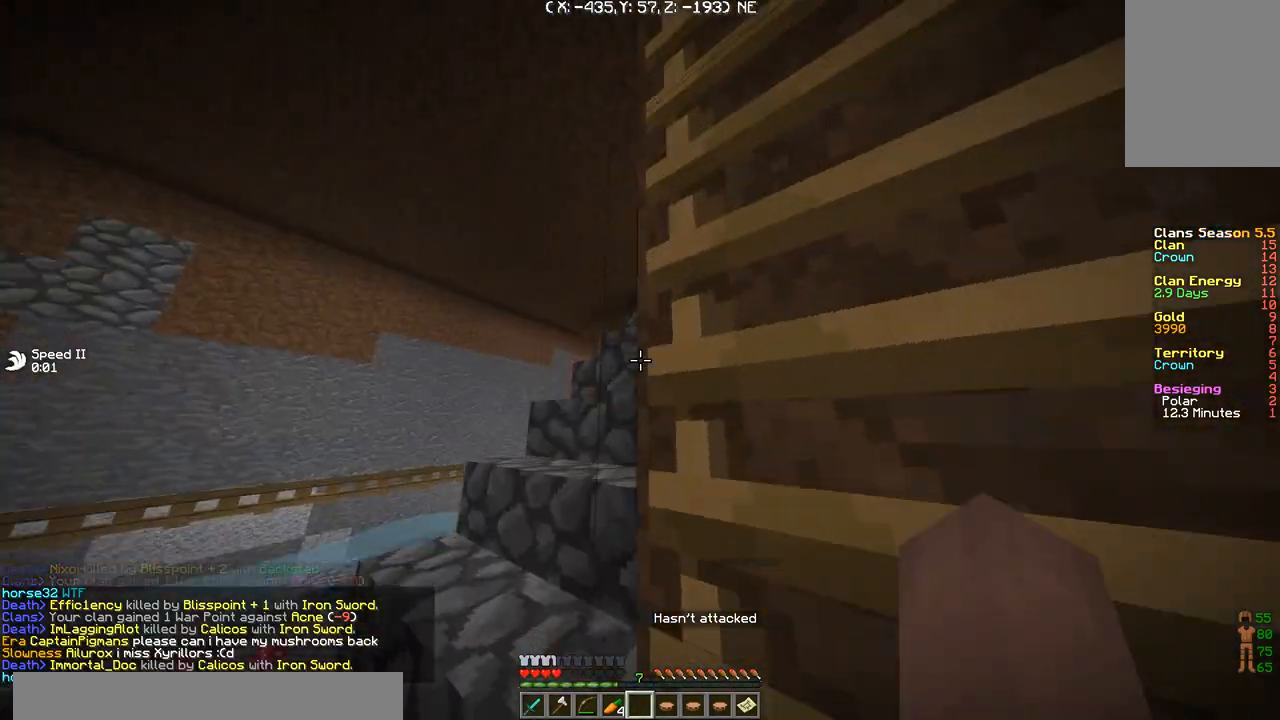
{"keys": ["w"], "events": [[467, "a", "up"]]}
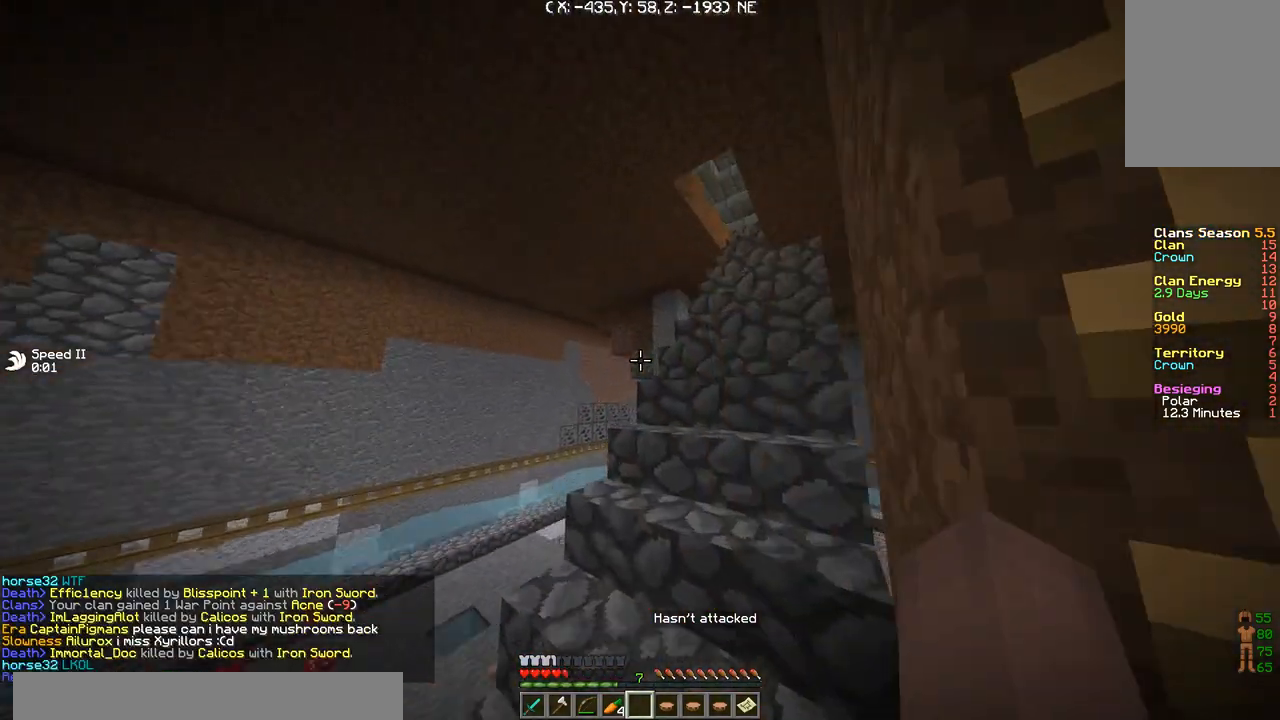
{"keys": ["w"], "events": []}
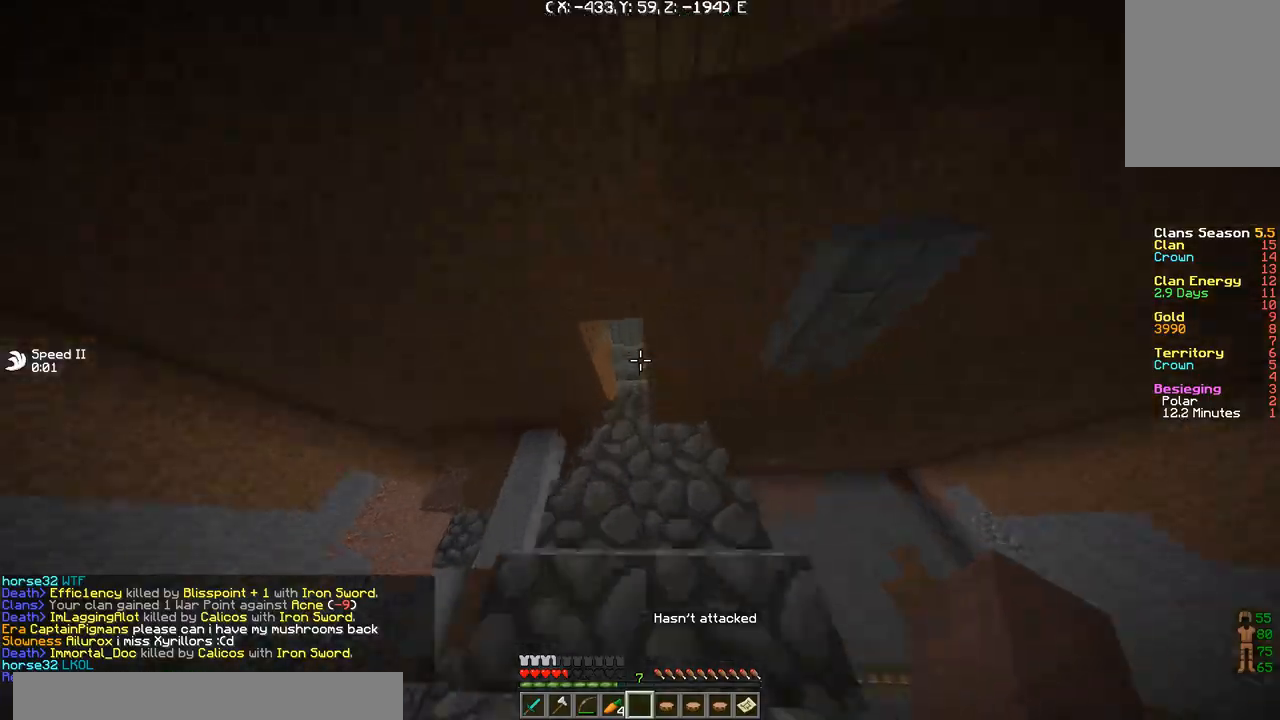
{"keys": ["w"], "events": []}
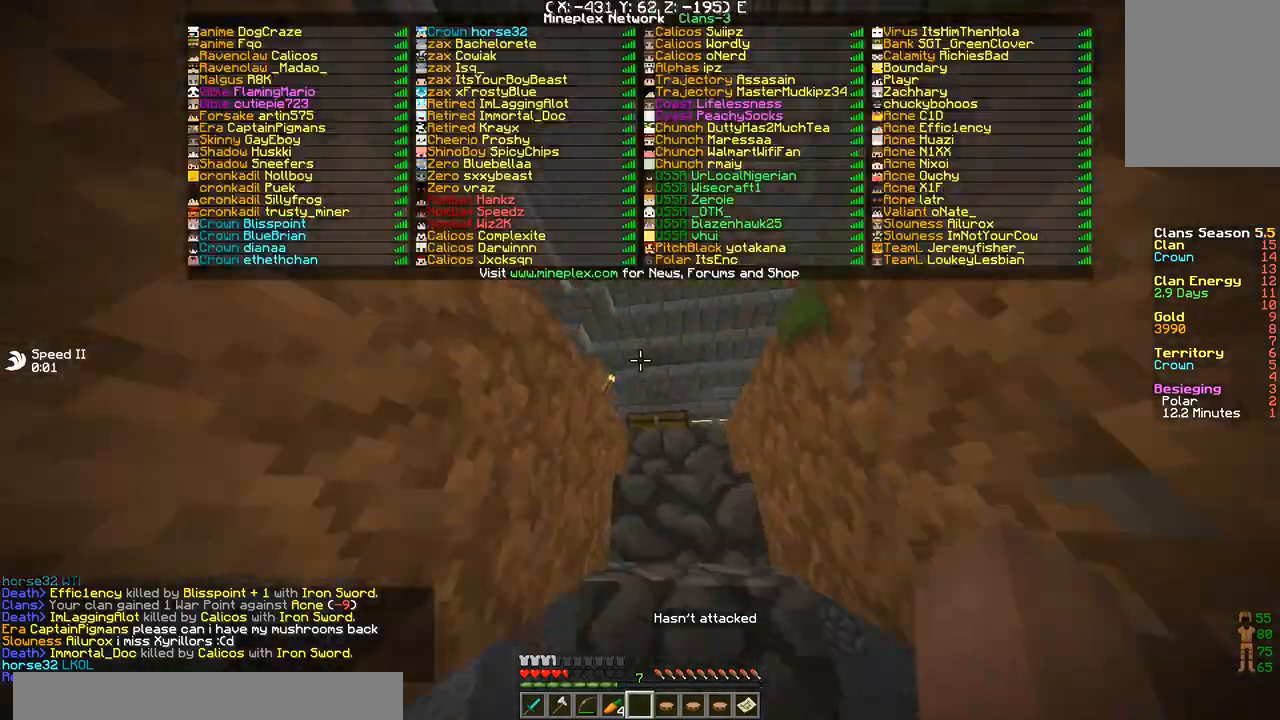
{"keys": [], "events": [[334, "w", "up"]]}
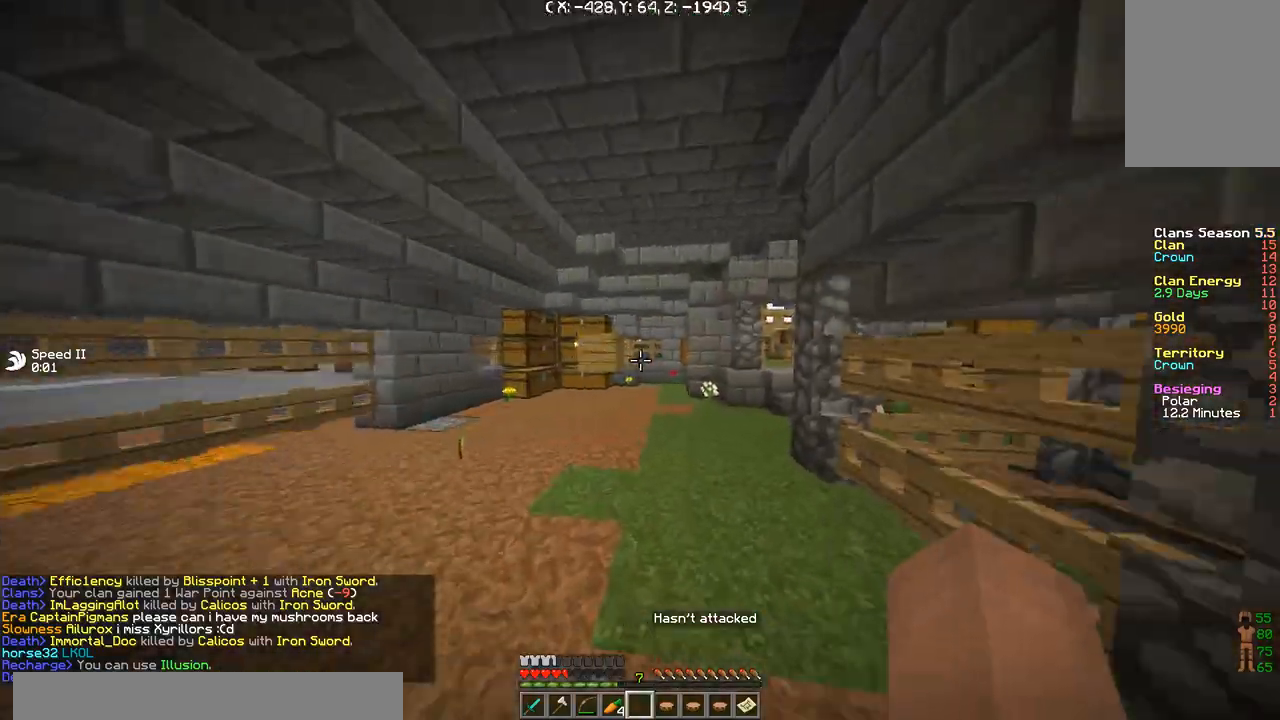
{"keys": ["a", "w"], "events": [[233, "a", "down"], [233, "w", "down"]]}
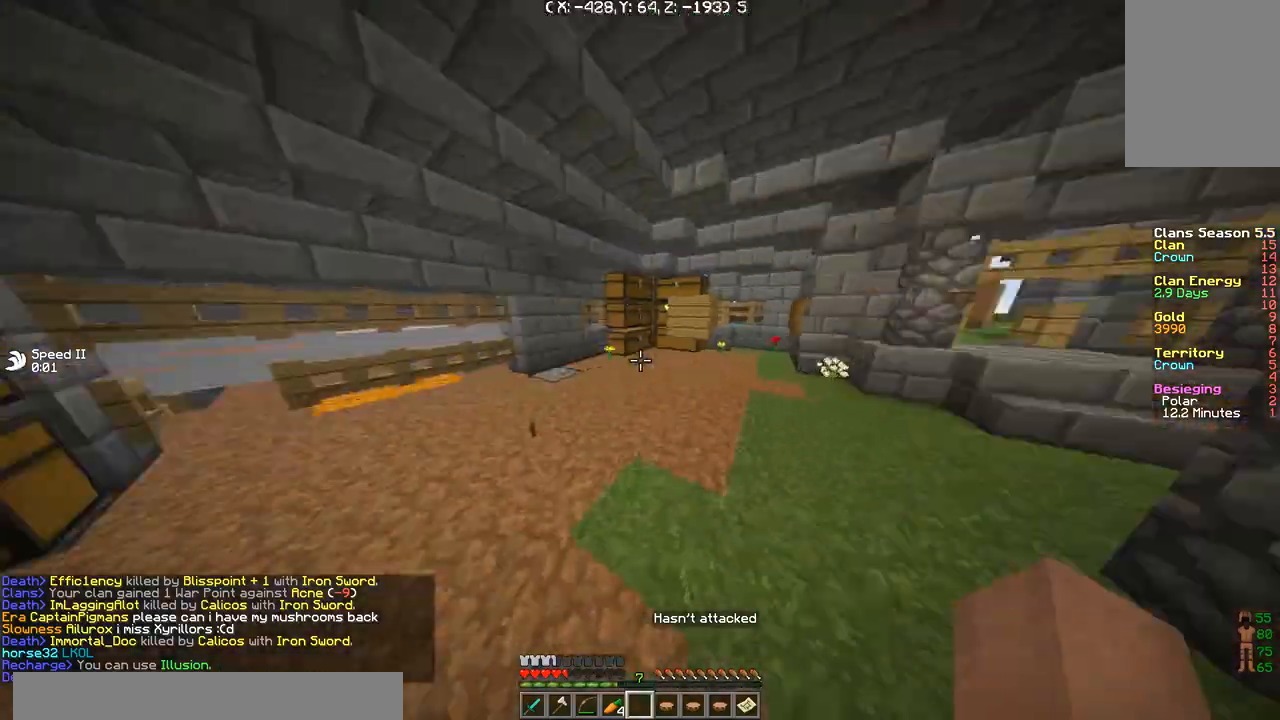
{"keys": ["d", "w"], "events": [[267, "a", "up"], [401, "d", "down"]]}
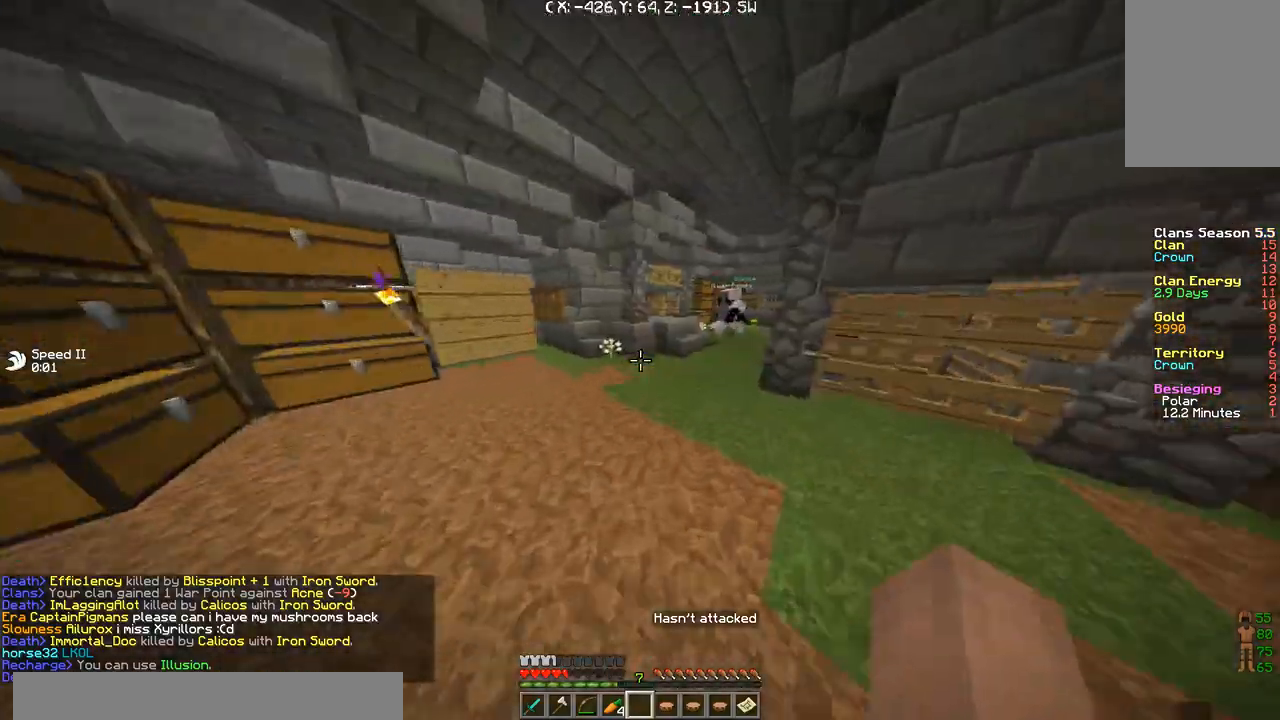
{"keys": [], "events": [[467, "d", "up"], [500, "w", "up"]]}
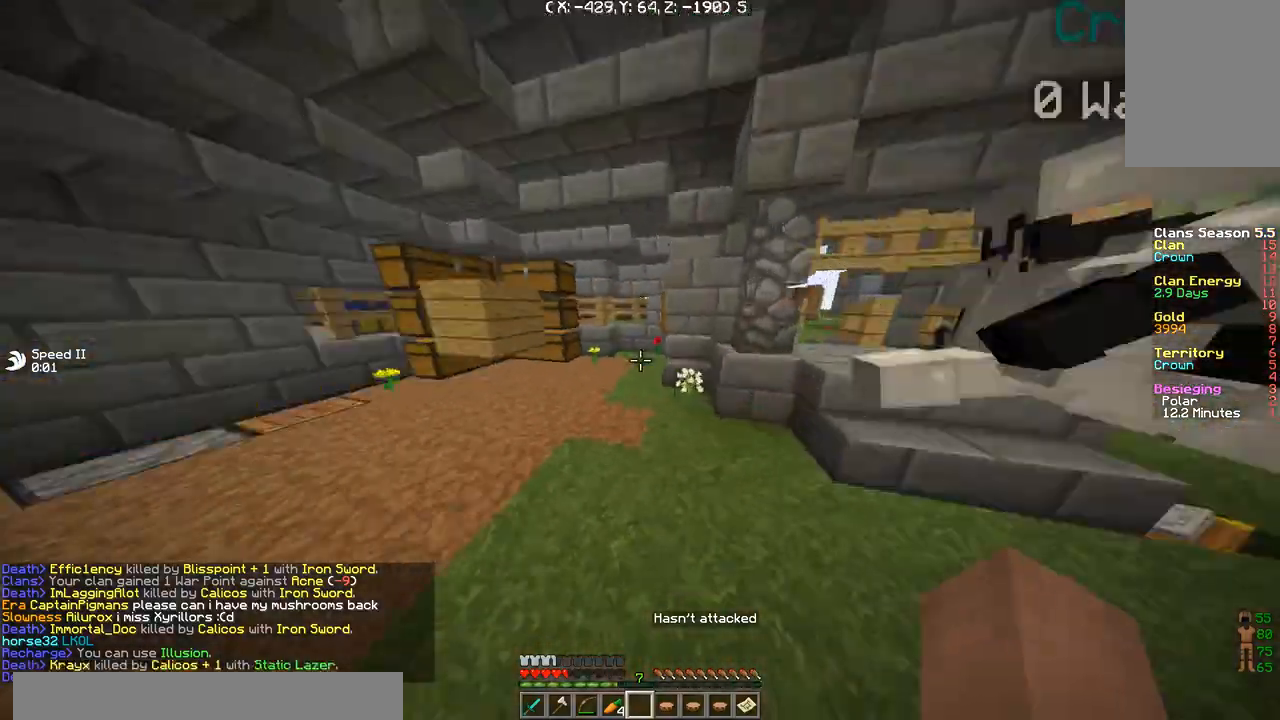
{"keys": ["w"], "events": [[67, "a", "down"], [100, "w", "down"], [467, "a", "up"]]}